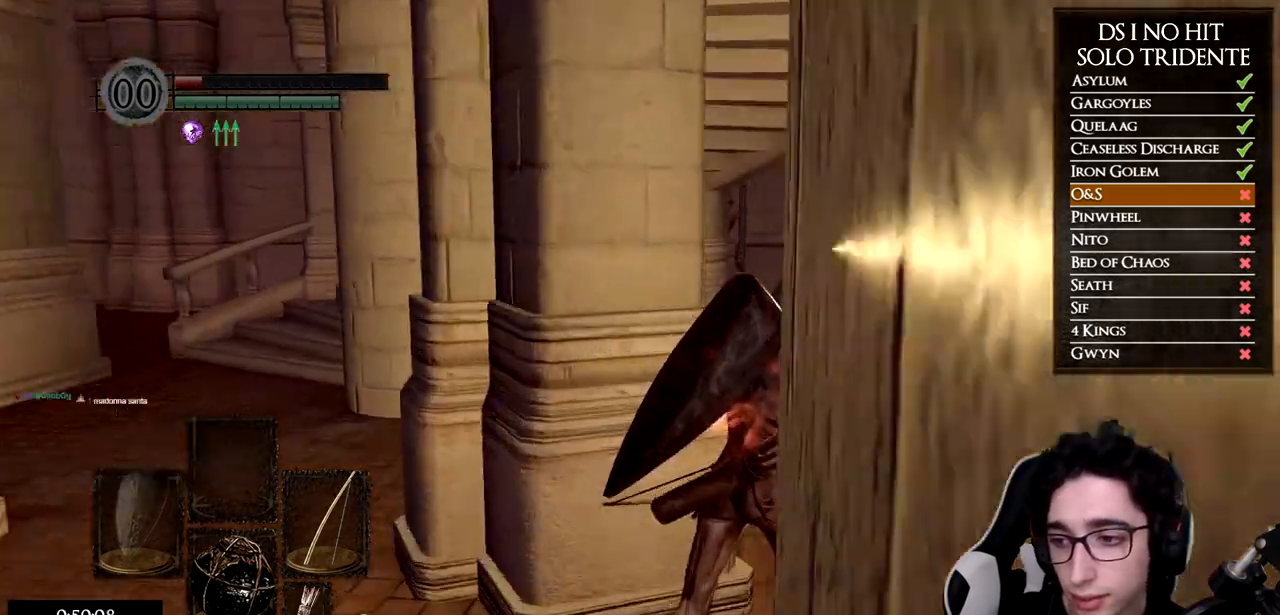
Gameplay with a controller (Xbox layout); each line is a JSON object with the inputs held at the frame after it. "button_events" lists button changes between this image and that frame as [ms after this image, input, new state], when the widget could be followed in between (sticks are given only as held states).
{"buttons": [], "left_stick": "center", "right_stick": "center", "button_events": [[301, "L1", "down"], [401, "L1", "up"]]}
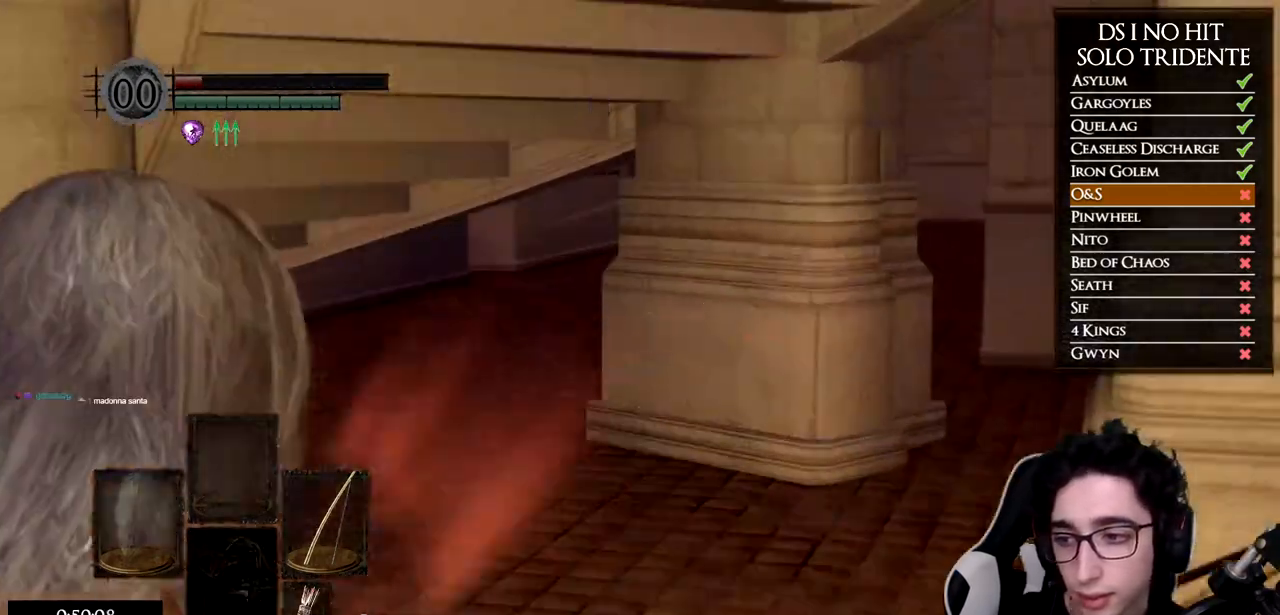
{"buttons": ["R1"], "left_stick": "center", "right_stick": "center", "button_events": [[234, "R1", "down"]]}
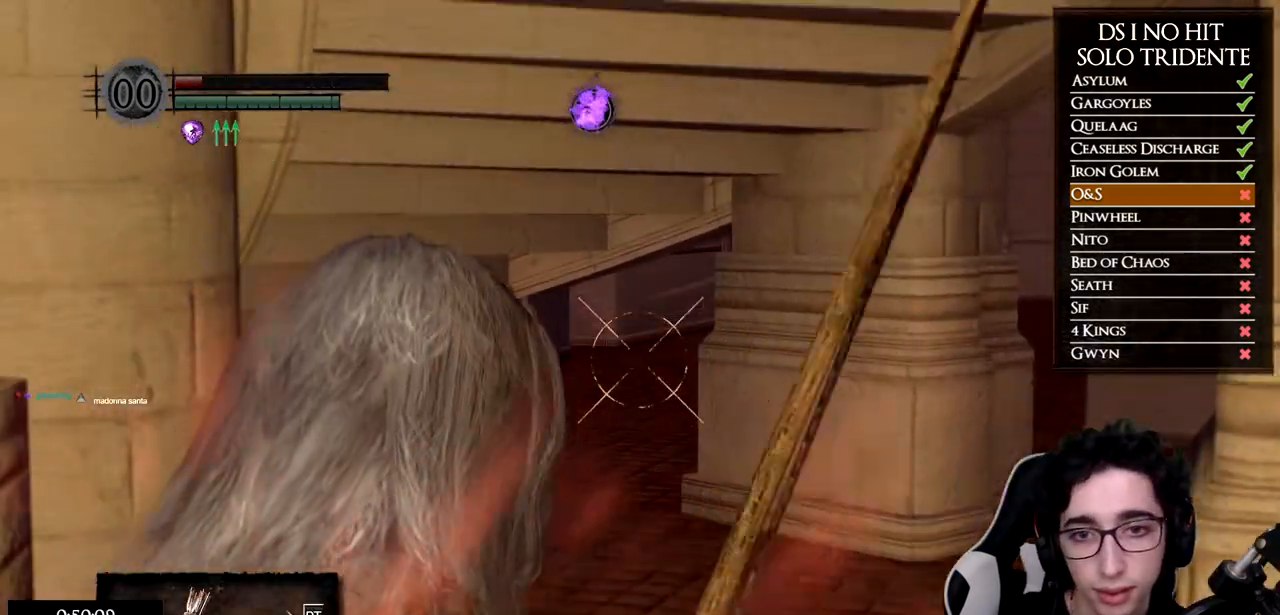
{"buttons": ["R1"], "left_stick": "center", "right_stick": "up-left", "button_events": []}
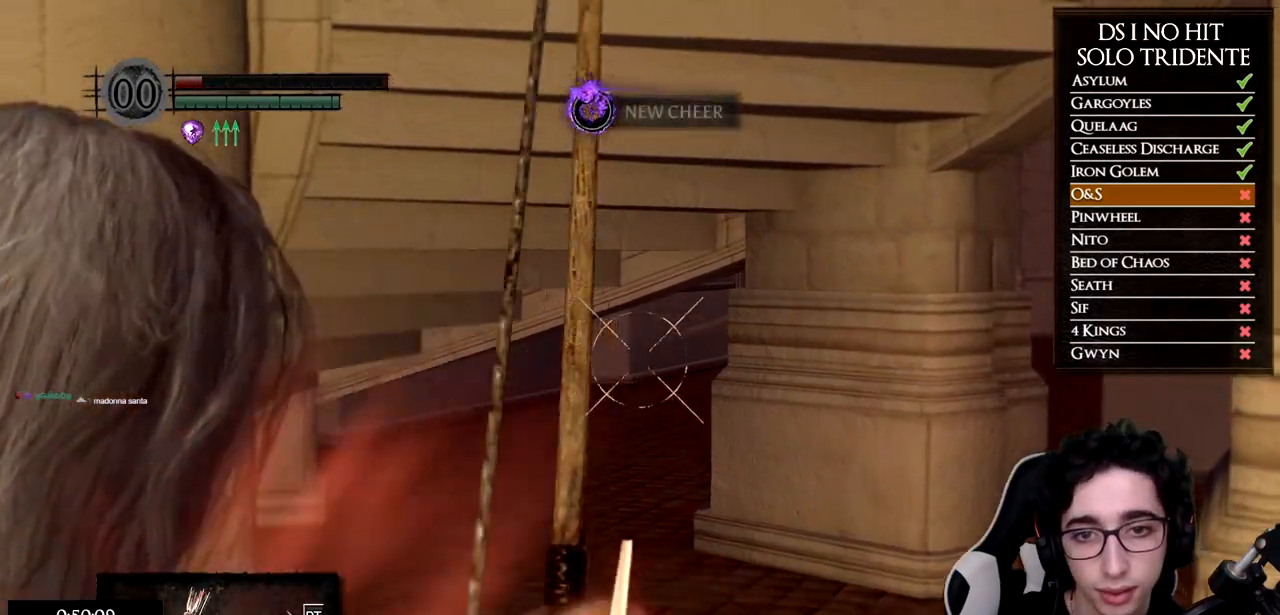
{"buttons": [], "left_stick": "center", "right_stick": "center", "button_events": [[350, "R1", "up"]]}
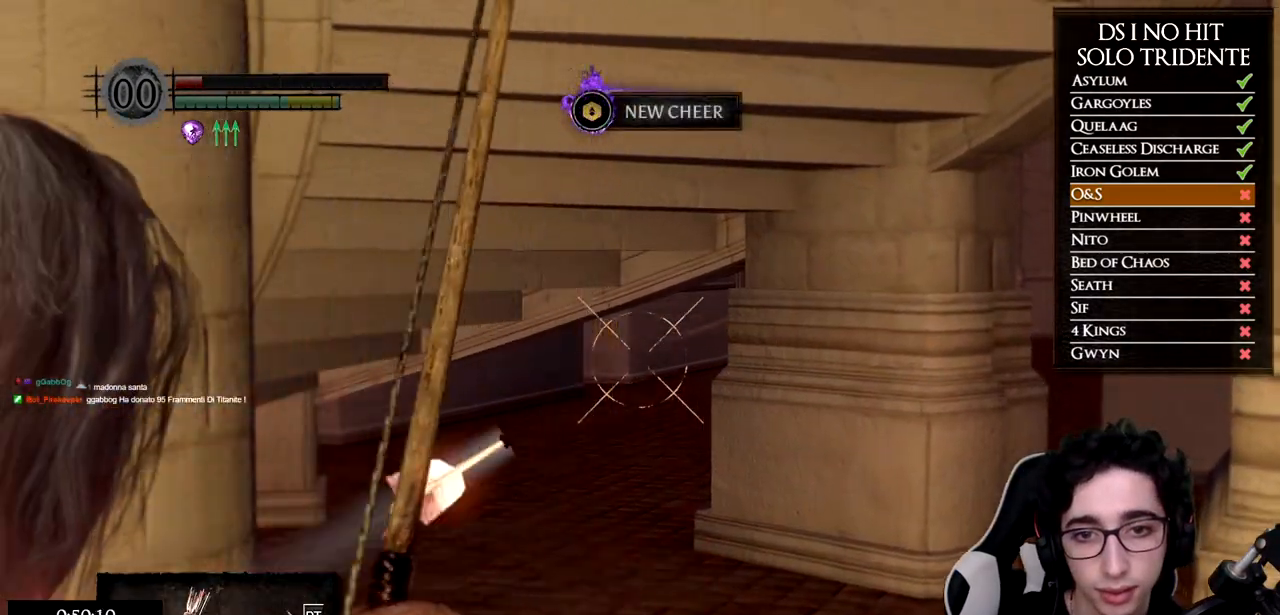
{"buttons": ["START"], "left_stick": "center", "right_stick": "center", "button_events": [[267, "L1", "down"], [401, "L1", "up"], [484, "START", "down"]]}
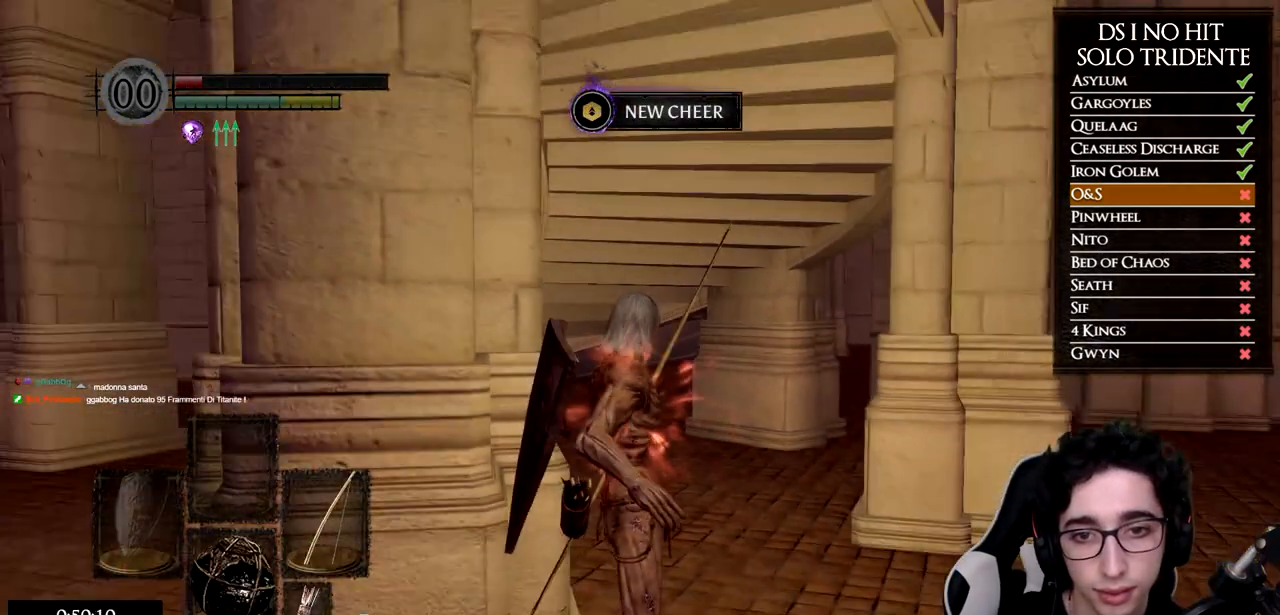
{"buttons": ["DPAD_UP"], "left_stick": "center", "right_stick": "center", "button_events": [[133, "START", "up"], [217, "DPAD_RIGHT", "down"], [334, "A", "down"], [334, "DPAD_RIGHT", "up"], [417, "A", "up"], [417, "DPAD_UP", "down"]]}
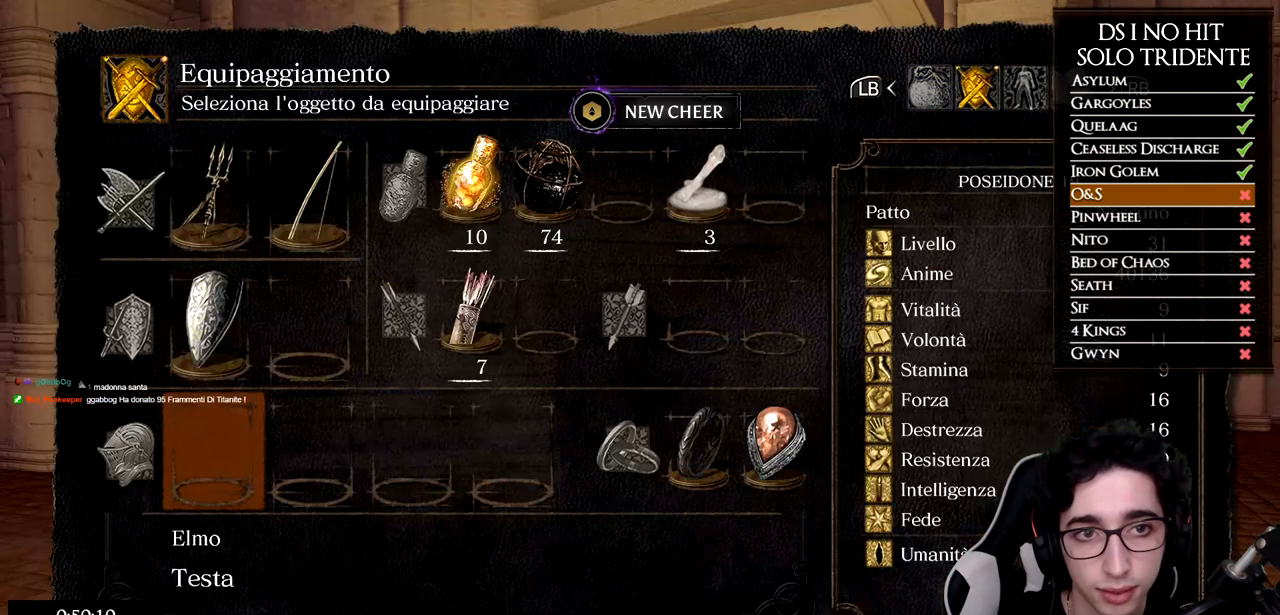
{"buttons": ["A"], "left_stick": "center", "right_stick": "center", "button_events": [[17, "DPAD_LEFT", "down"], [50, "DPAD_UP", "up"], [151, "DPAD_LEFT", "up"], [401, "DPAD_LEFT", "down"], [468, "A", "down"], [468, "DPAD_LEFT", "up"]]}
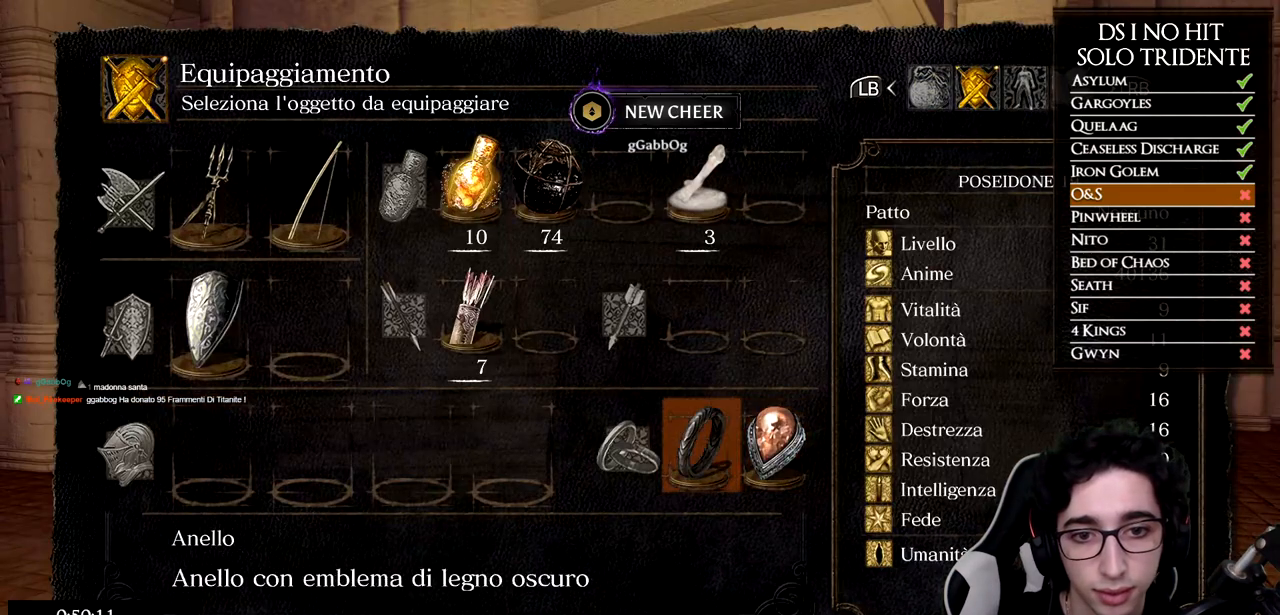
{"buttons": [], "left_stick": "center", "right_stick": "center", "button_events": [[67, "A", "up"]]}
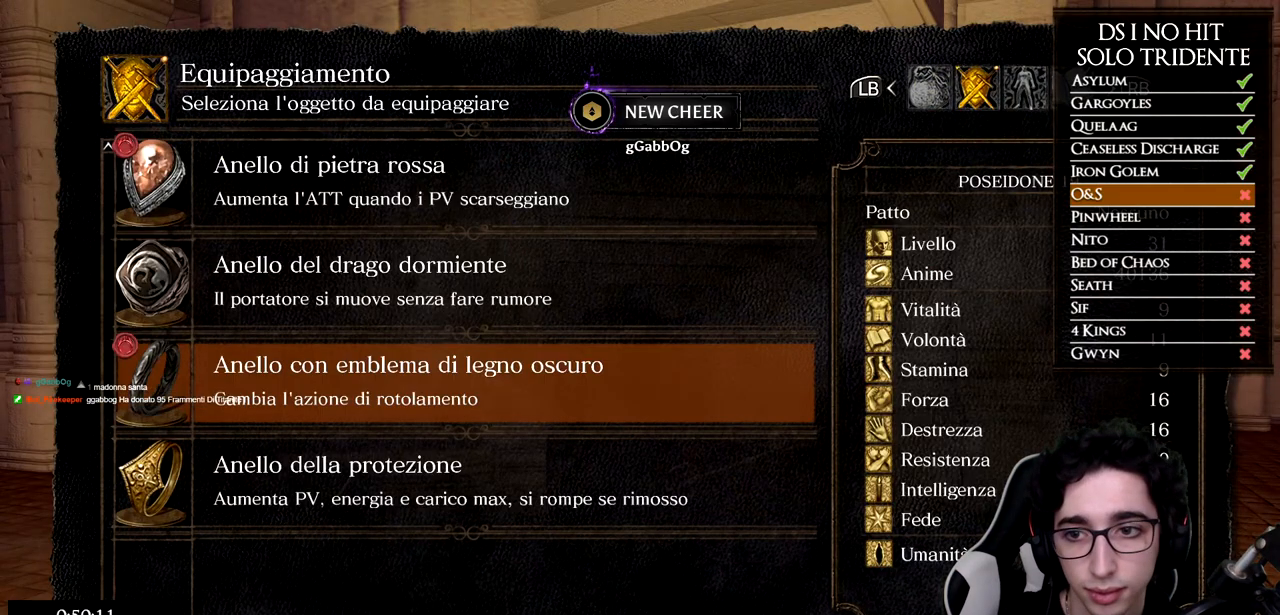
{"buttons": ["B"], "left_stick": "up-right", "right_stick": "center", "button_events": [[50, "DPAD_UP", "down"], [117, "DPAD_UP", "up"], [317, "B", "down"], [384, "B", "up"], [451, "B", "down"]]}
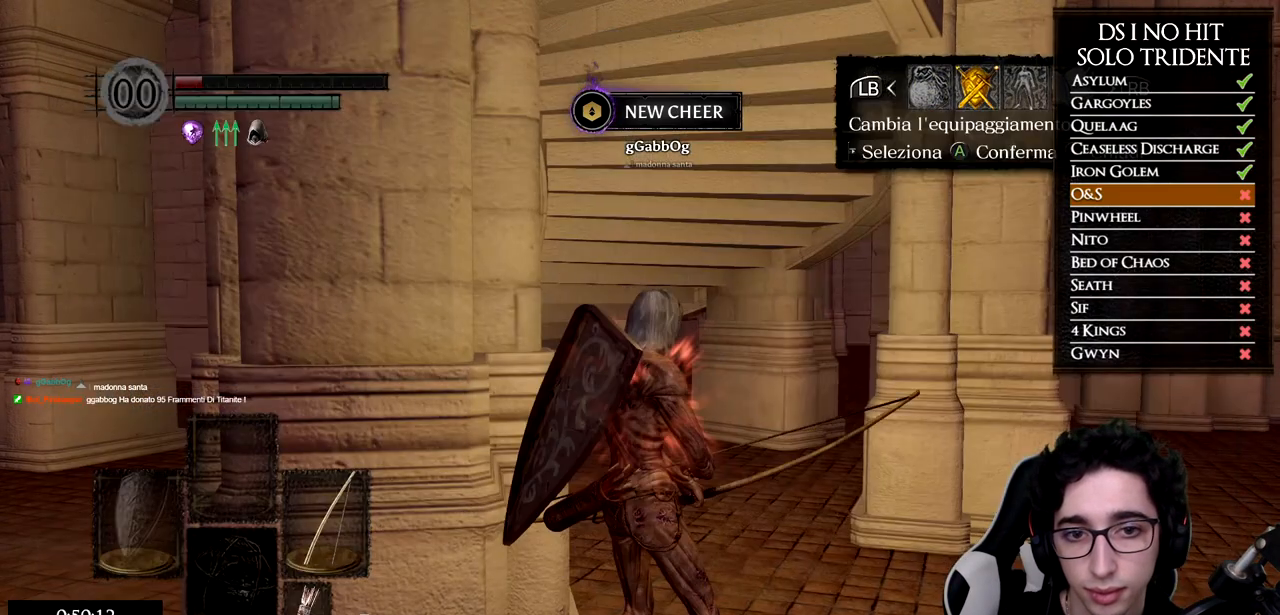
{"buttons": [], "left_stick": "up", "right_stick": "center", "button_events": [[17, "B", "up"], [267, "DPAD_RIGHT", "down"], [367, "DPAD_RIGHT", "up"]]}
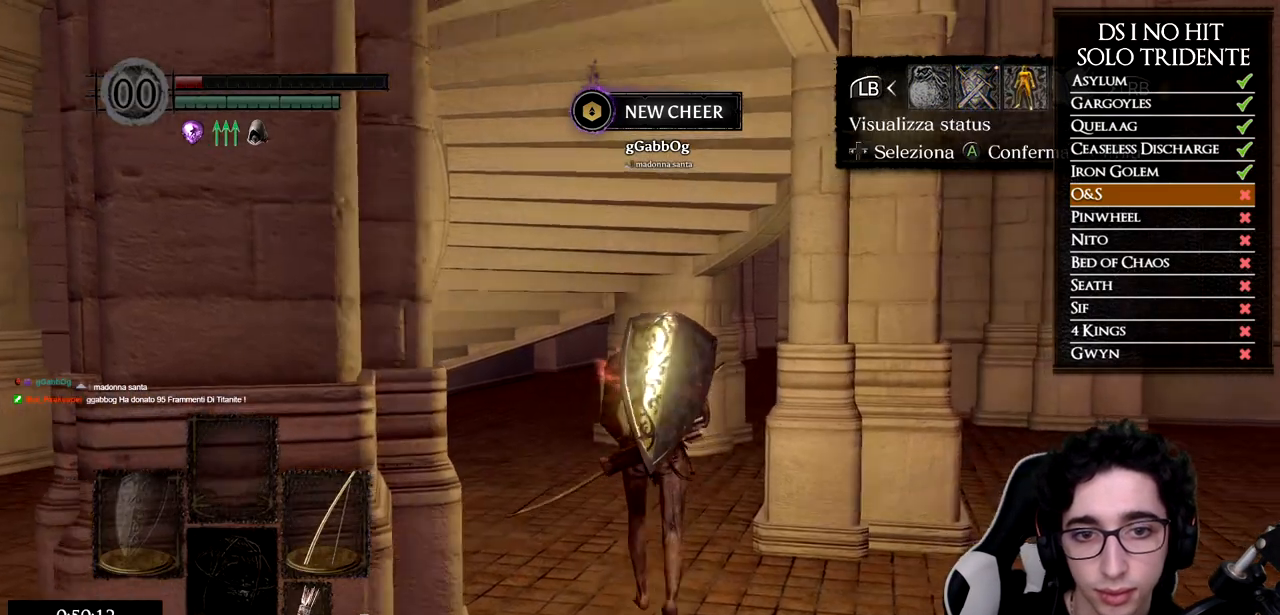
{"buttons": [], "left_stick": "up-right", "right_stick": "center", "button_events": [[50, "B", "down"], [134, "B", "up"], [301, "DPAD_RIGHT", "down"], [384, "DPAD_RIGHT", "up"]]}
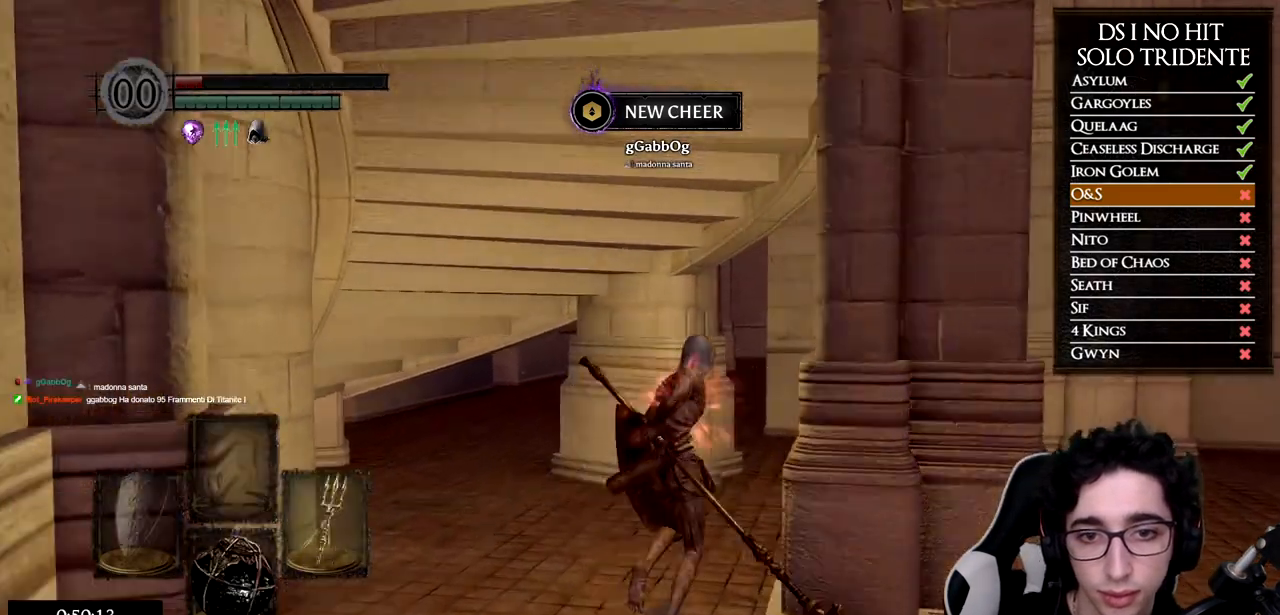
{"buttons": [], "left_stick": "right", "right_stick": "up-left", "button_events": []}
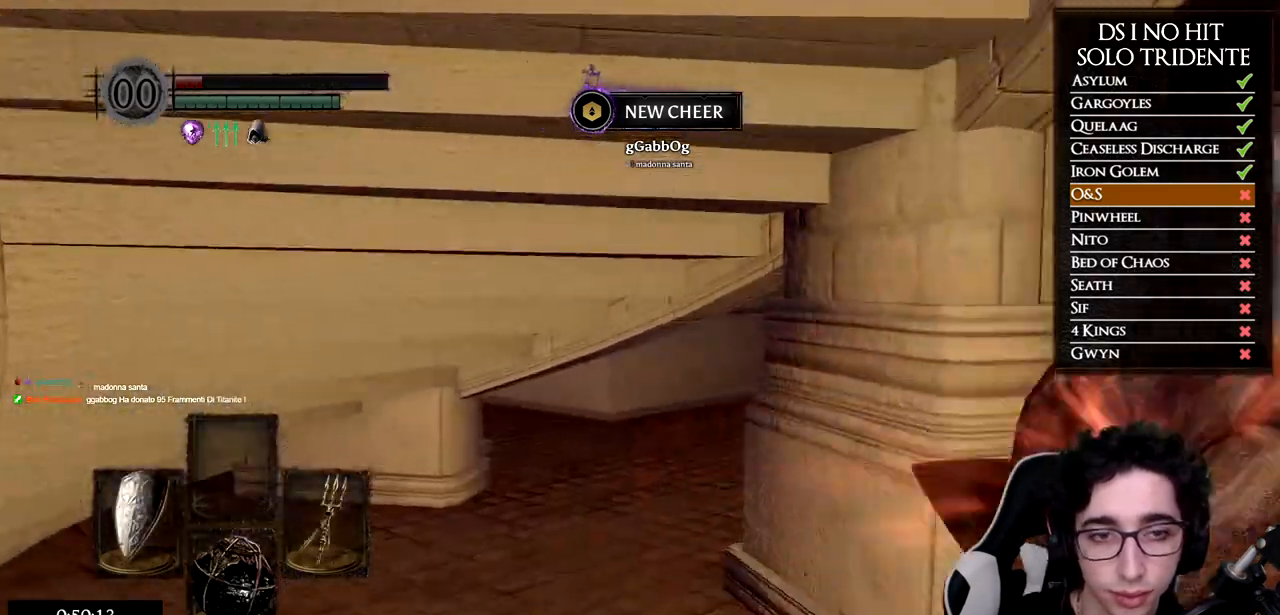
{"buttons": ["B"], "left_stick": "up", "right_stick": "center", "button_events": [[101, "B", "down"], [184, "Y", "down"], [334, "Y", "up"]]}
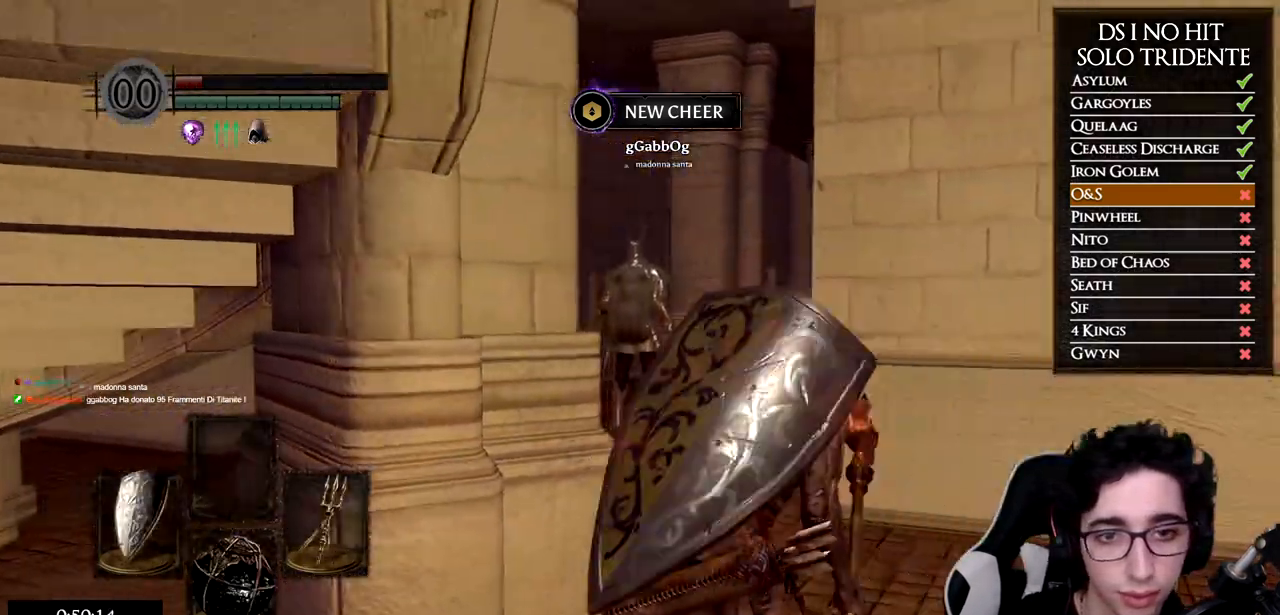
{"buttons": ["B"], "left_stick": "up", "right_stick": "center", "button_events": []}
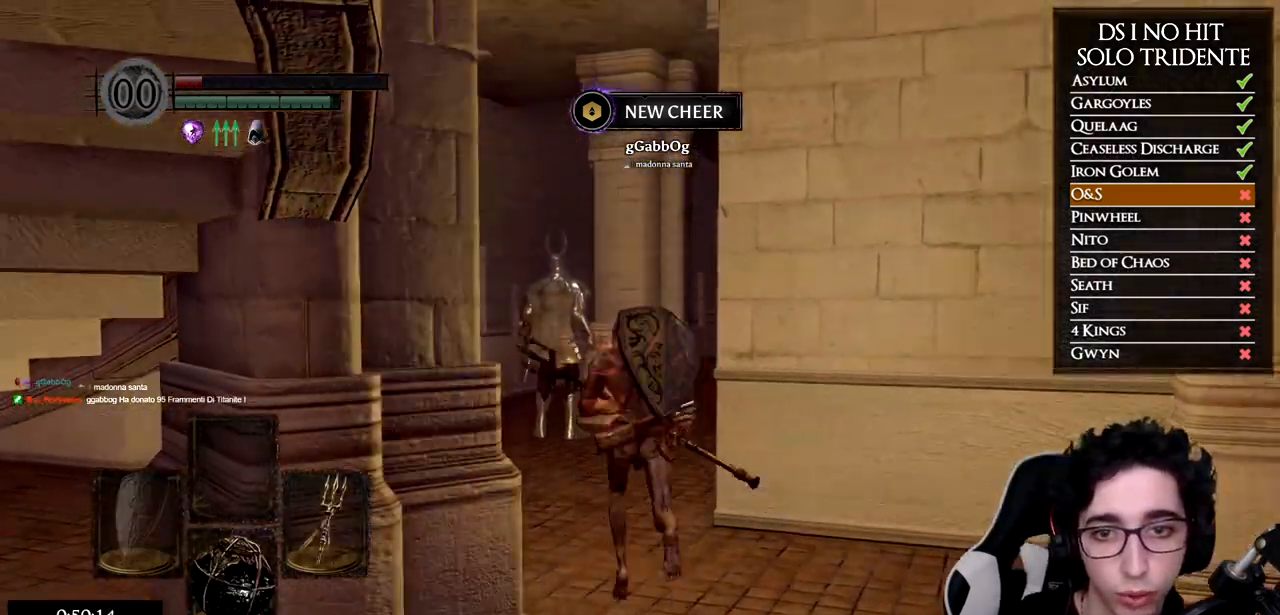
{"buttons": ["B"], "left_stick": "up", "right_stick": "center", "button_events": []}
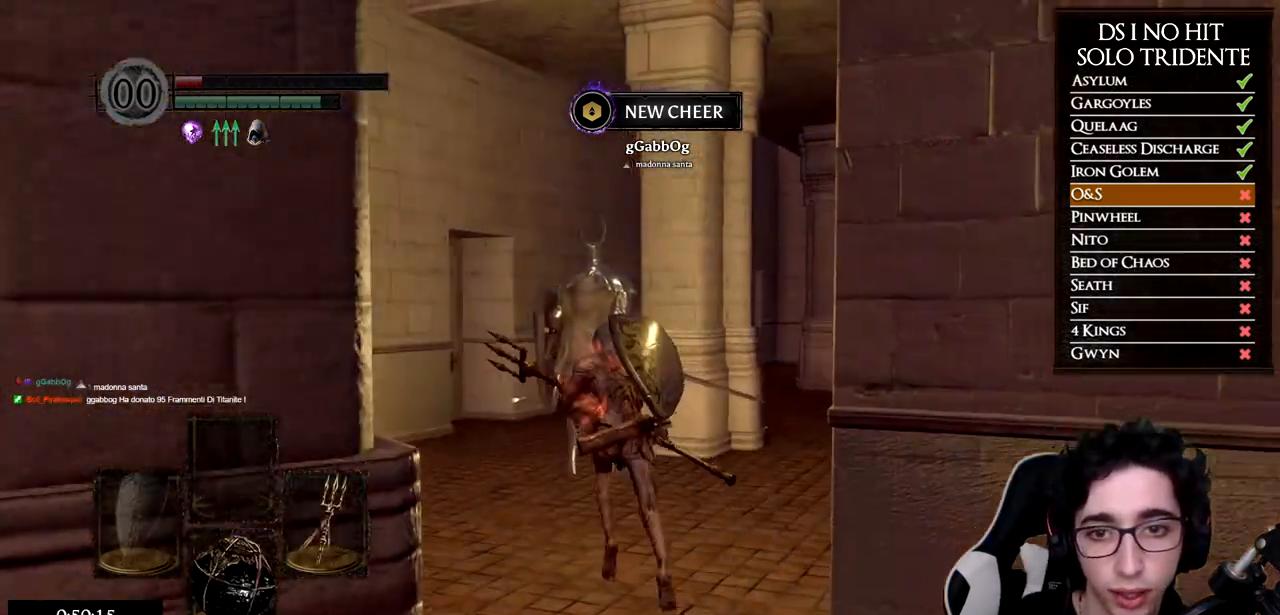
{"buttons": [], "left_stick": "up", "right_stick": "center", "button_events": [[367, "B", "up"]]}
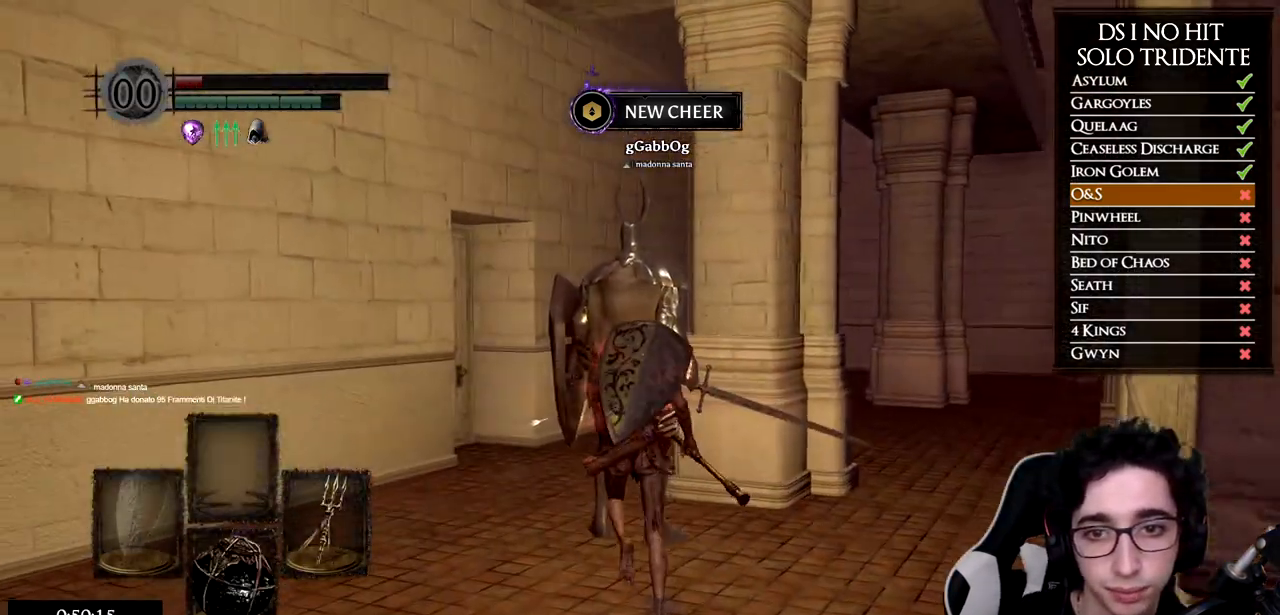
{"buttons": [], "left_stick": "up", "right_stick": "center", "button_events": [[167, "R1", "down"], [334, "R1", "up"]]}
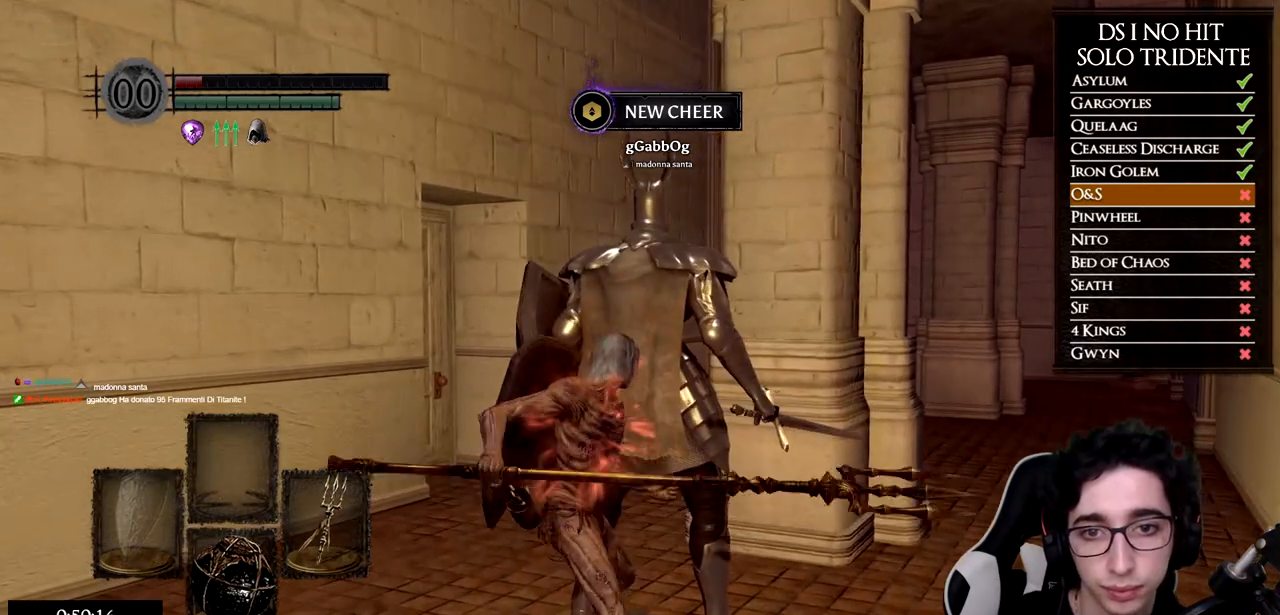
{"buttons": [], "left_stick": "center", "right_stick": "center", "button_events": []}
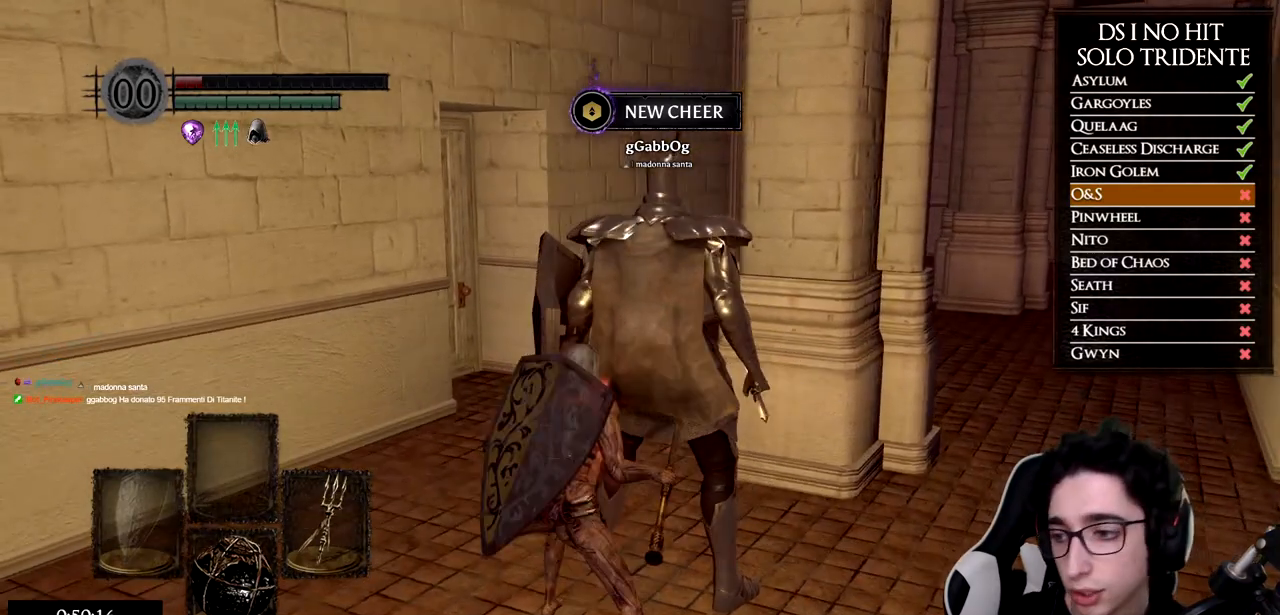
{"buttons": [], "left_stick": "center", "right_stick": "center", "button_events": []}
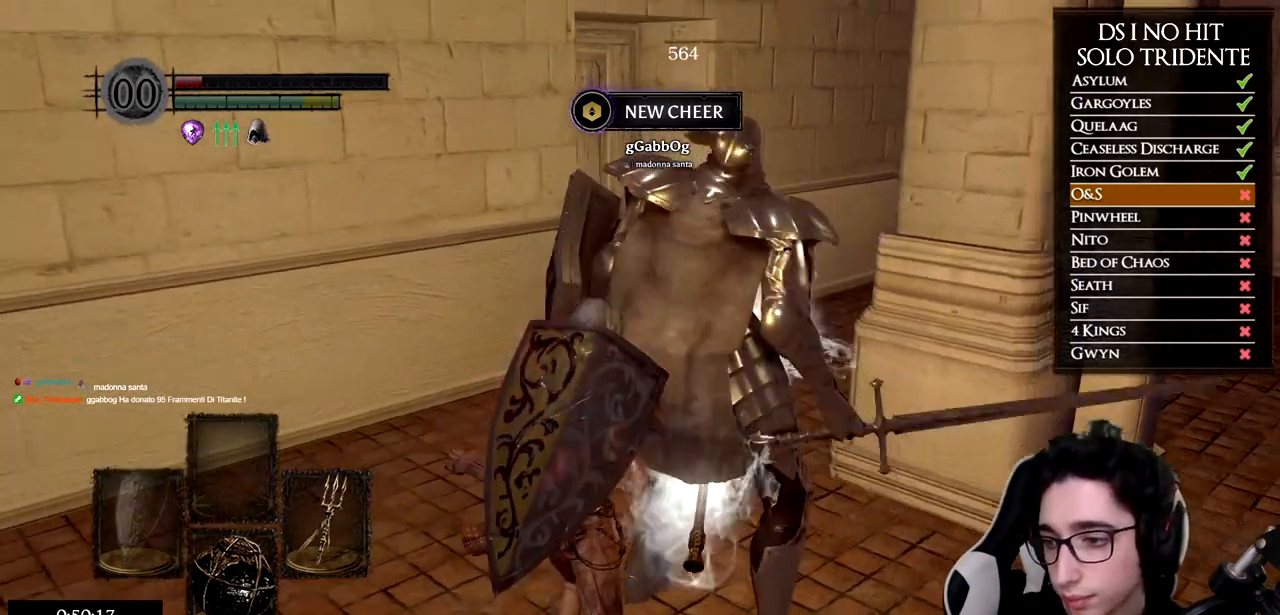
{"buttons": [], "left_stick": "up", "right_stick": "center", "button_events": []}
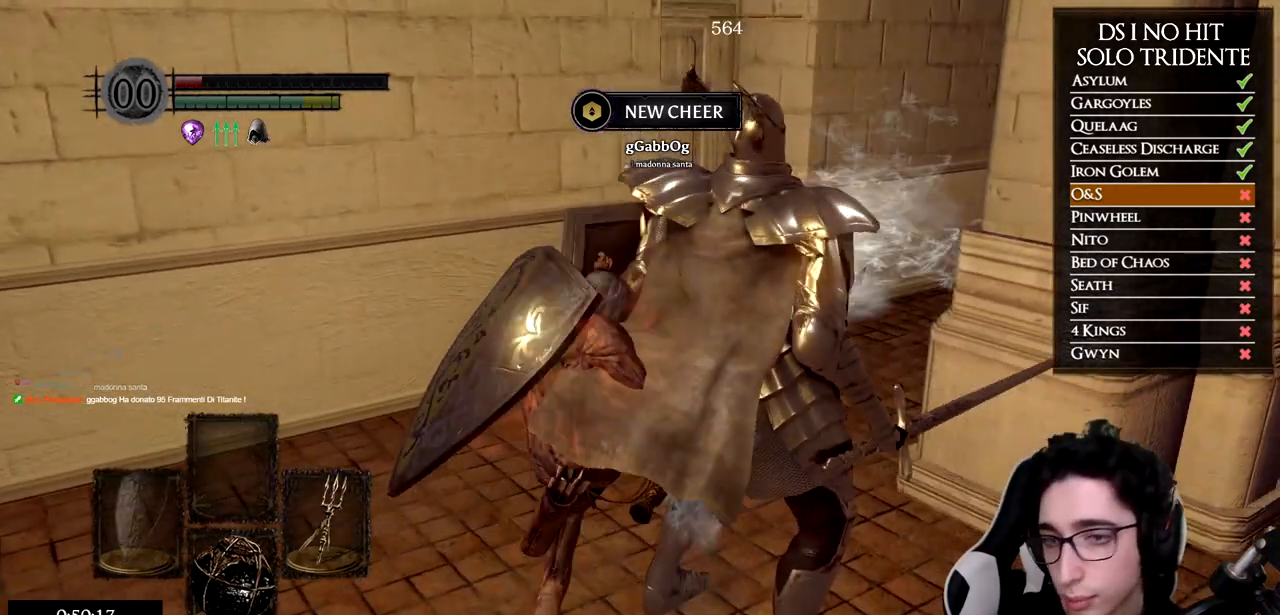
{"buttons": [], "left_stick": "up-left", "right_stick": "center", "button_events": []}
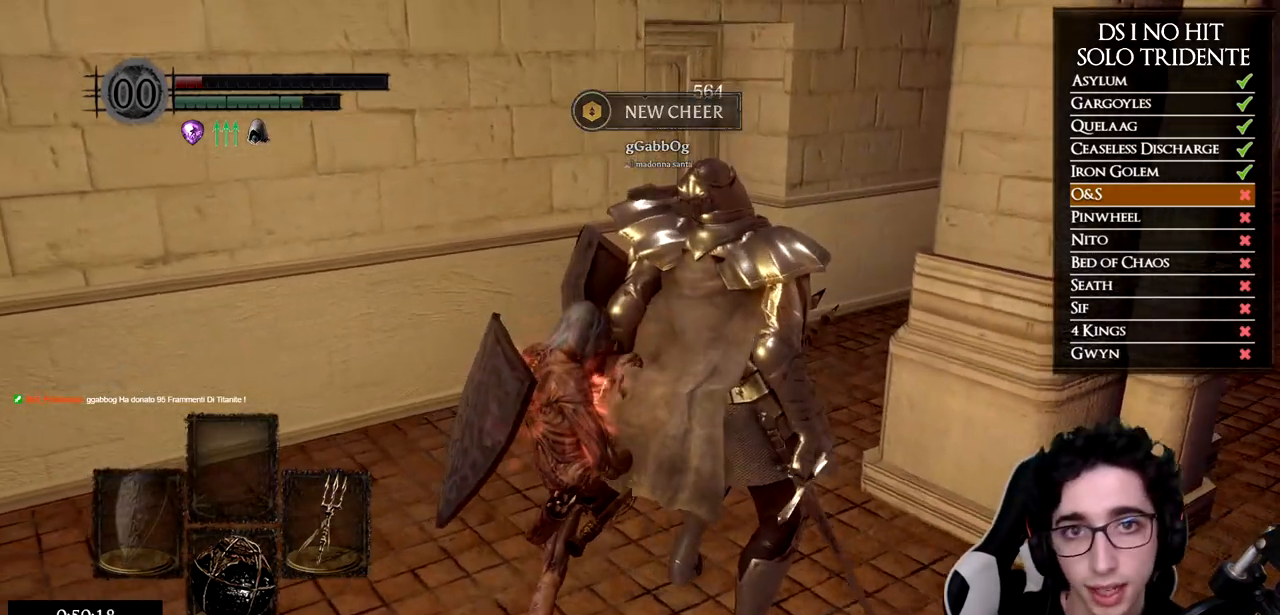
{"buttons": [], "left_stick": "up-left", "right_stick": "left", "button_events": []}
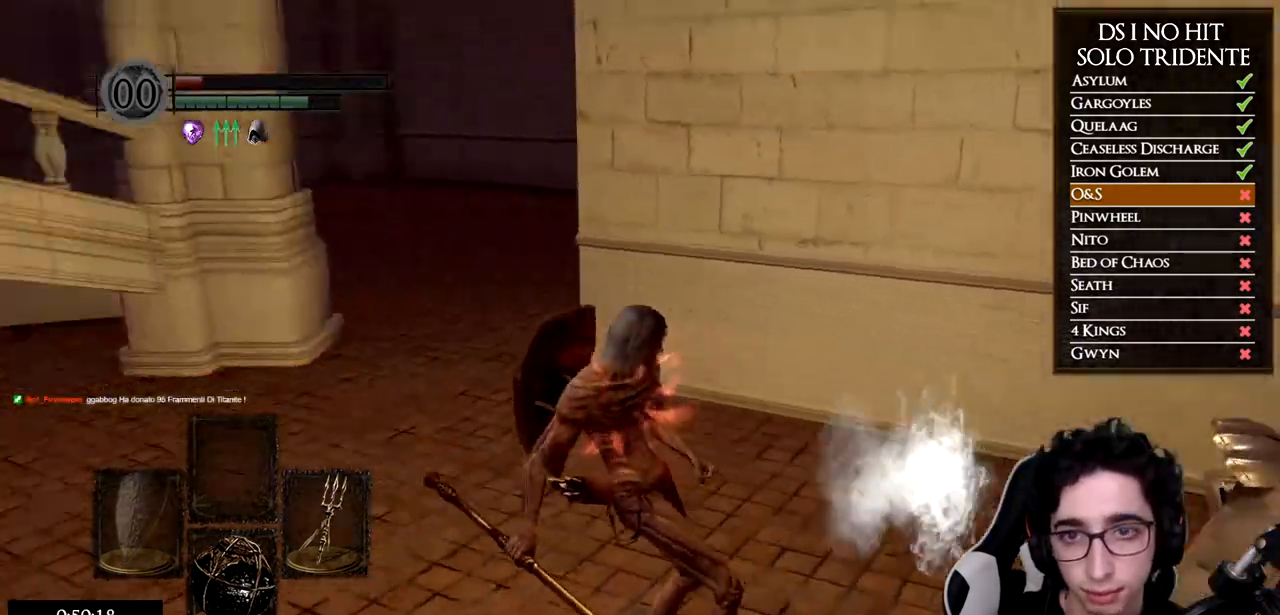
{"buttons": ["B"], "left_stick": "up", "right_stick": "center", "button_events": [[217, "B", "down"]]}
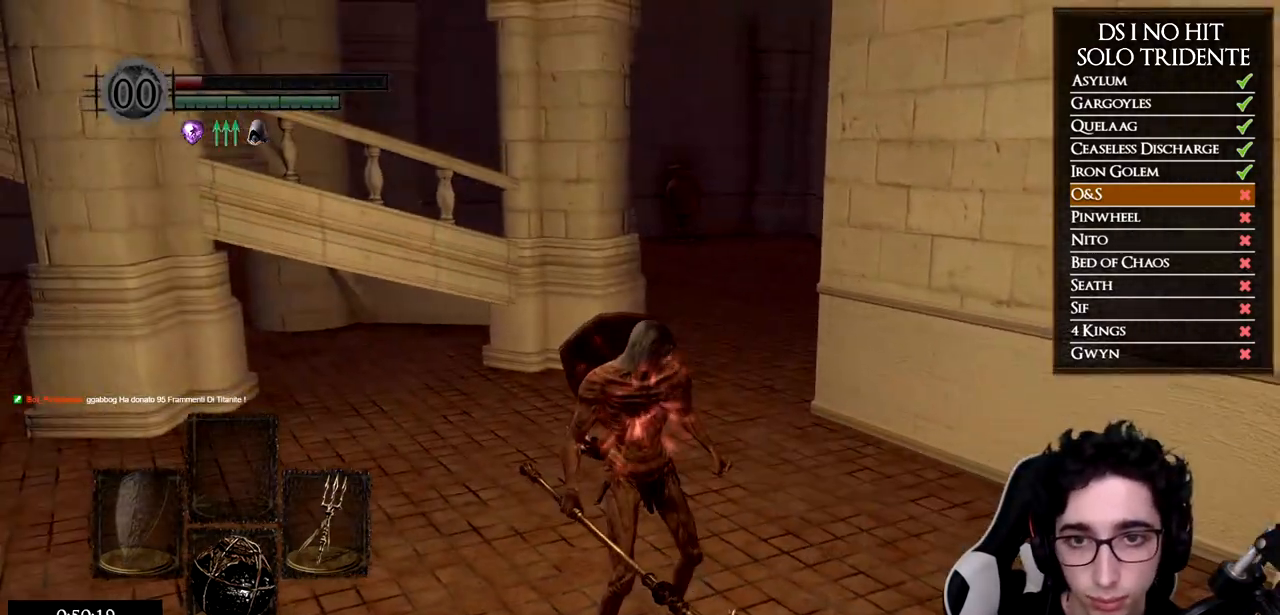
{"buttons": ["B"], "left_stick": "up", "right_stick": "center", "button_events": []}
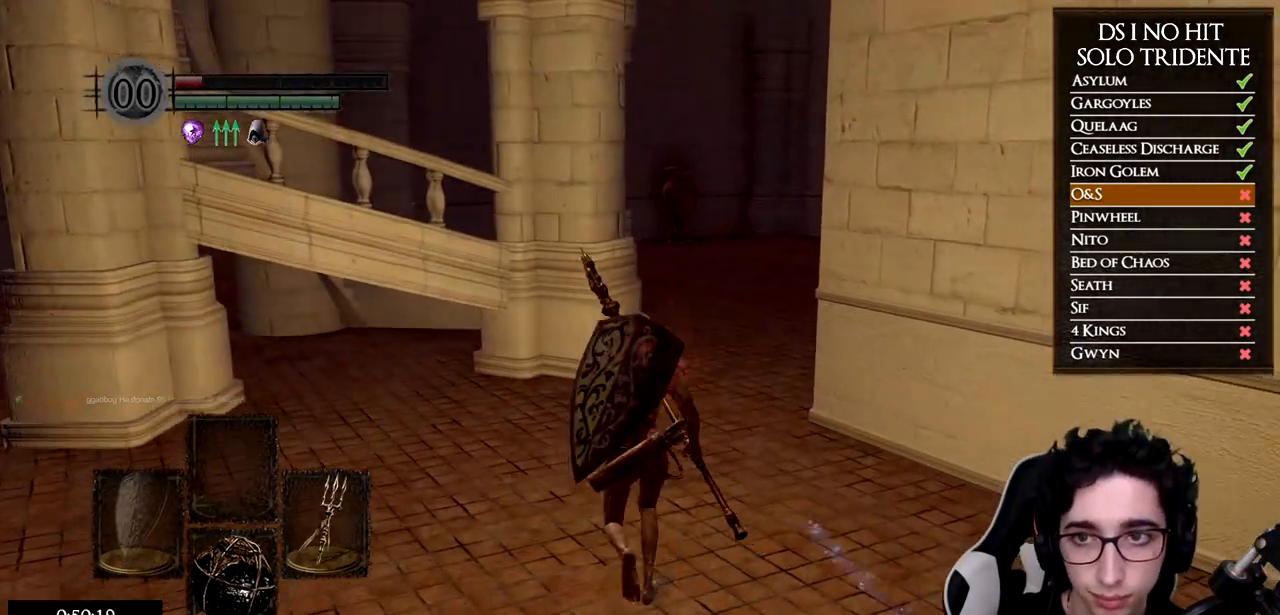
{"buttons": ["B"], "left_stick": "up", "right_stick": "center", "button_events": []}
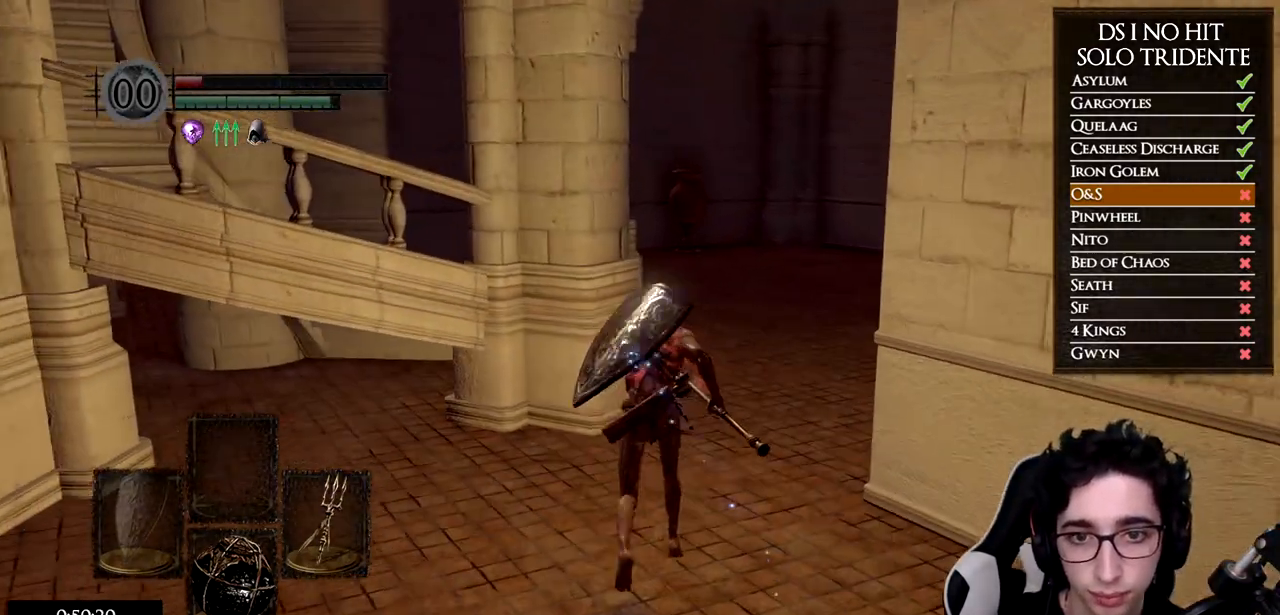
{"buttons": ["B"], "left_stick": "up", "right_stick": "center", "button_events": []}
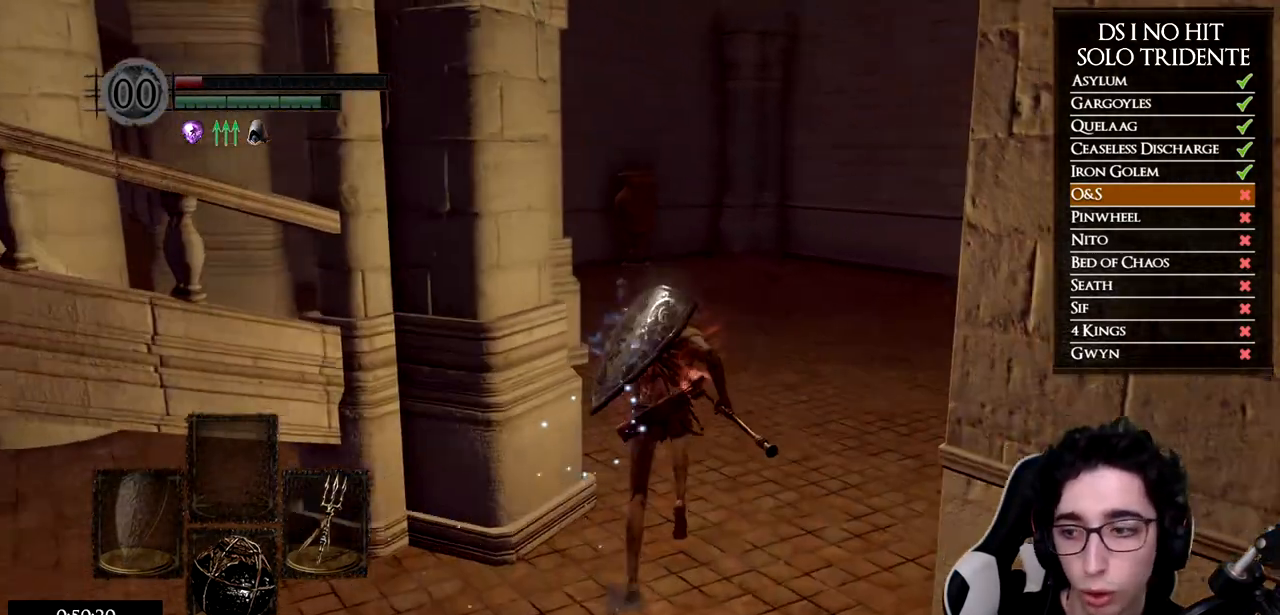
{"buttons": ["B"], "left_stick": "up", "right_stick": "center", "button_events": []}
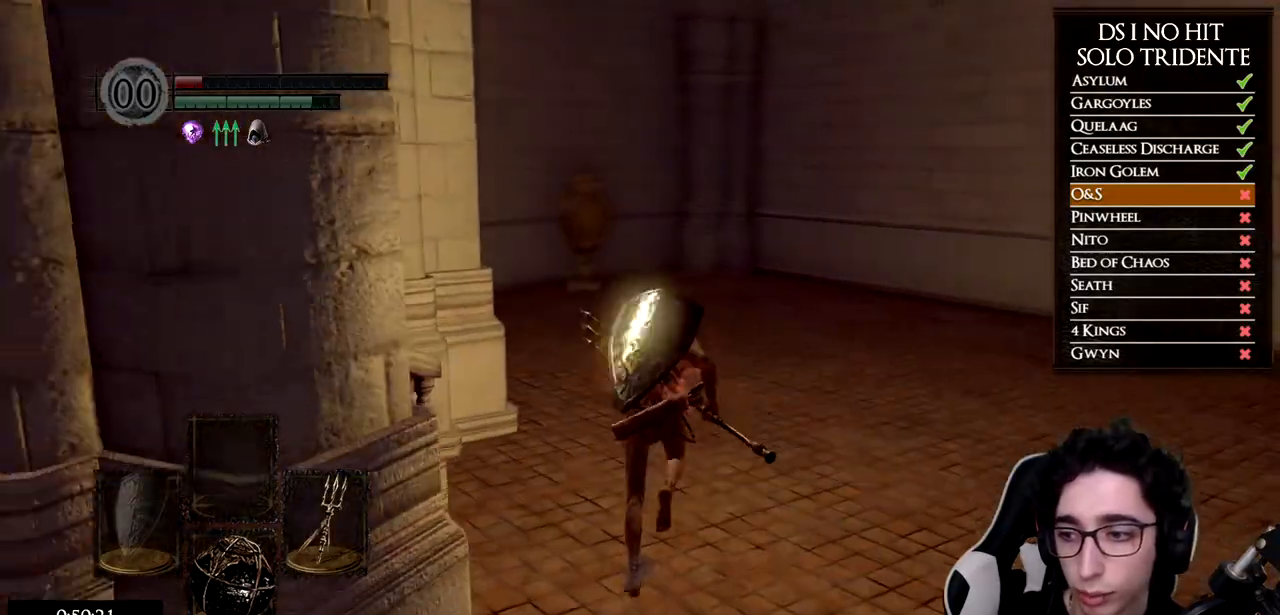
{"buttons": [], "left_stick": "up-left", "right_stick": "down-left", "button_events": [[350, "B", "up"]]}
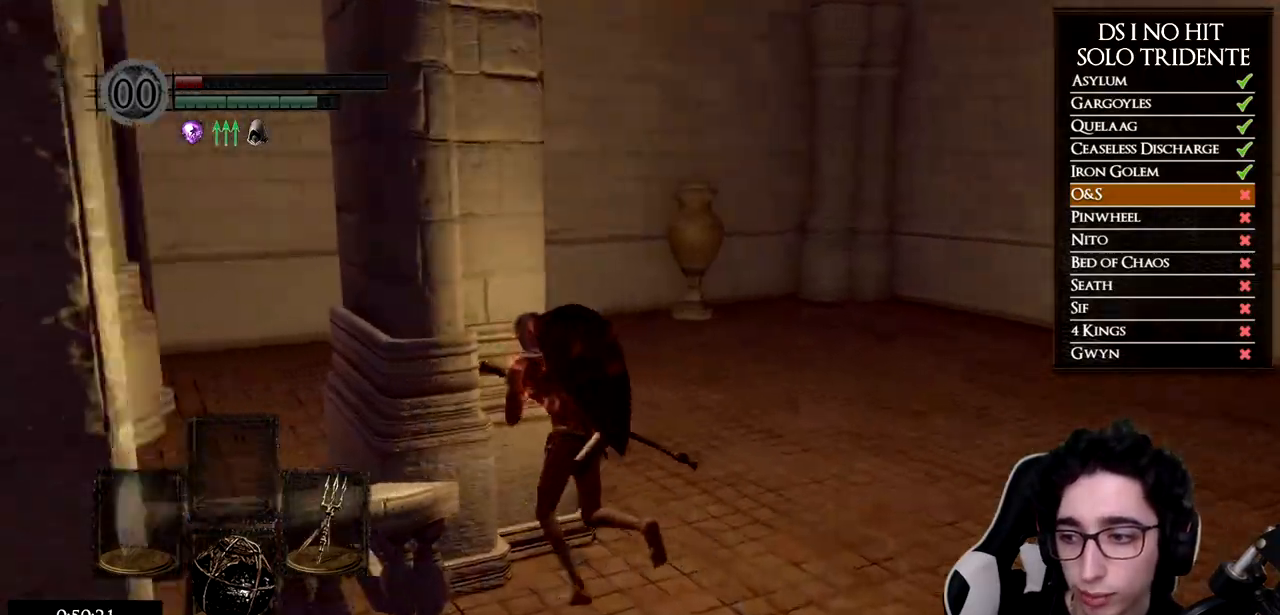
{"buttons": [], "left_stick": "up", "right_stick": "left", "button_events": []}
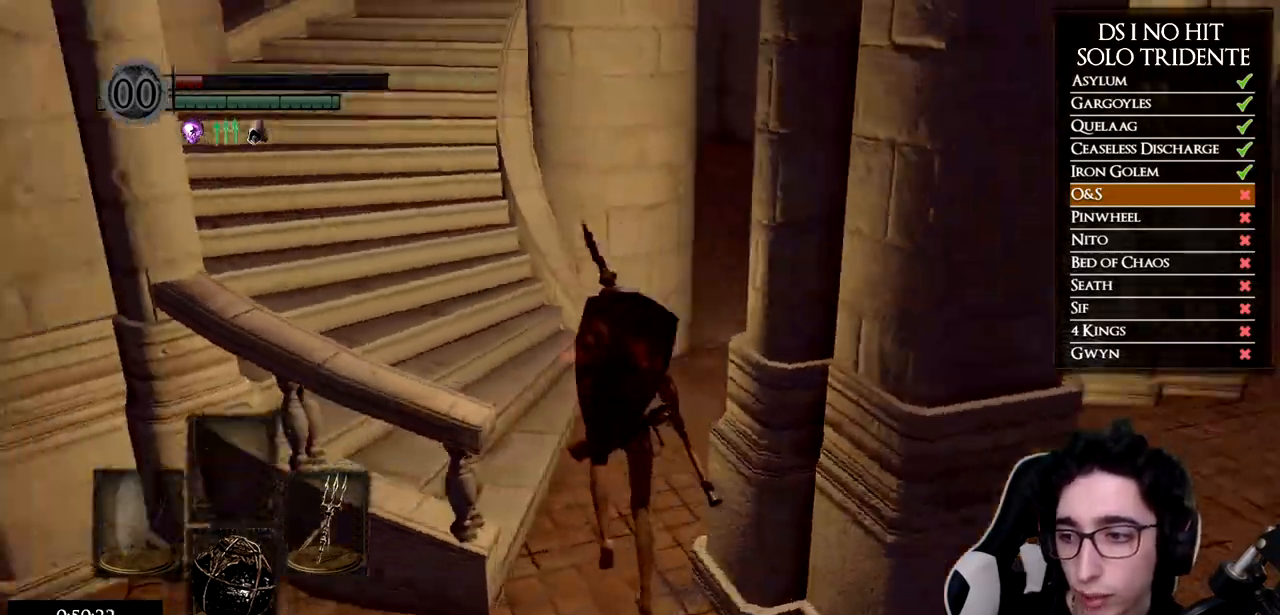
{"buttons": ["B"], "left_stick": "up-left", "right_stick": "center", "button_events": [[133, "B", "down"]]}